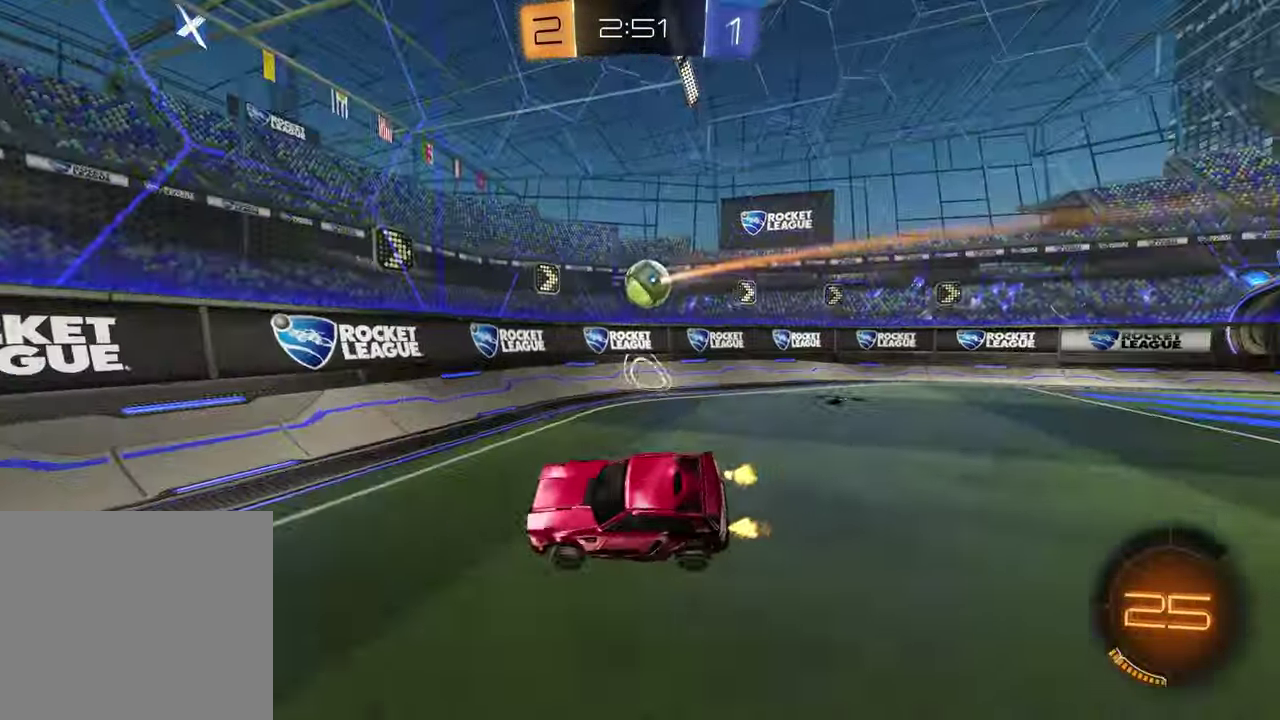
Gameplay with a controller (PlayStation layout); each line is a JSON object with the inputs held at the frame after it. "events" lists button and stick changes between this image and that frame as [ms after this image, input, new state], when the widget could be followed in between. Not read: L1 R1.
{"buttons": ["R2"], "left_stick": "left", "right_stick": "center", "events": [[33, "left_stick", "left"]]}
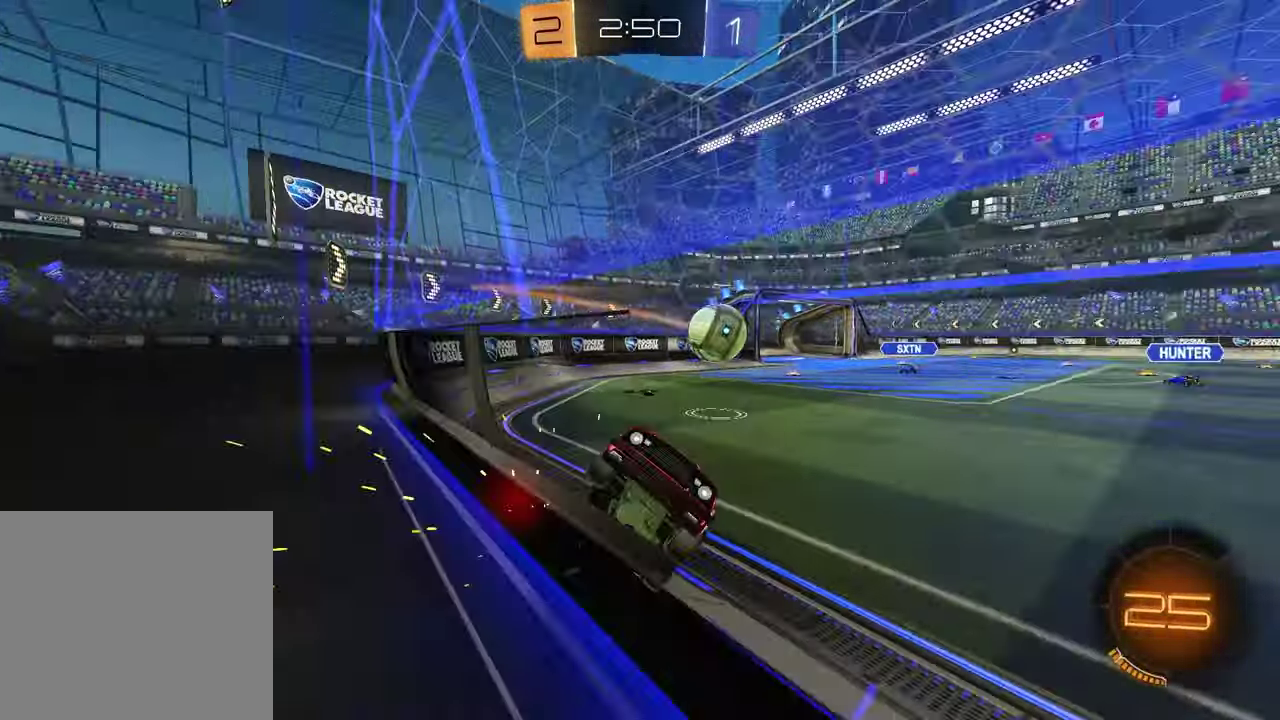
{"buttons": ["R2"], "left_stick": "center", "right_stick": "center", "events": [[383, "left_stick", "center"]]}
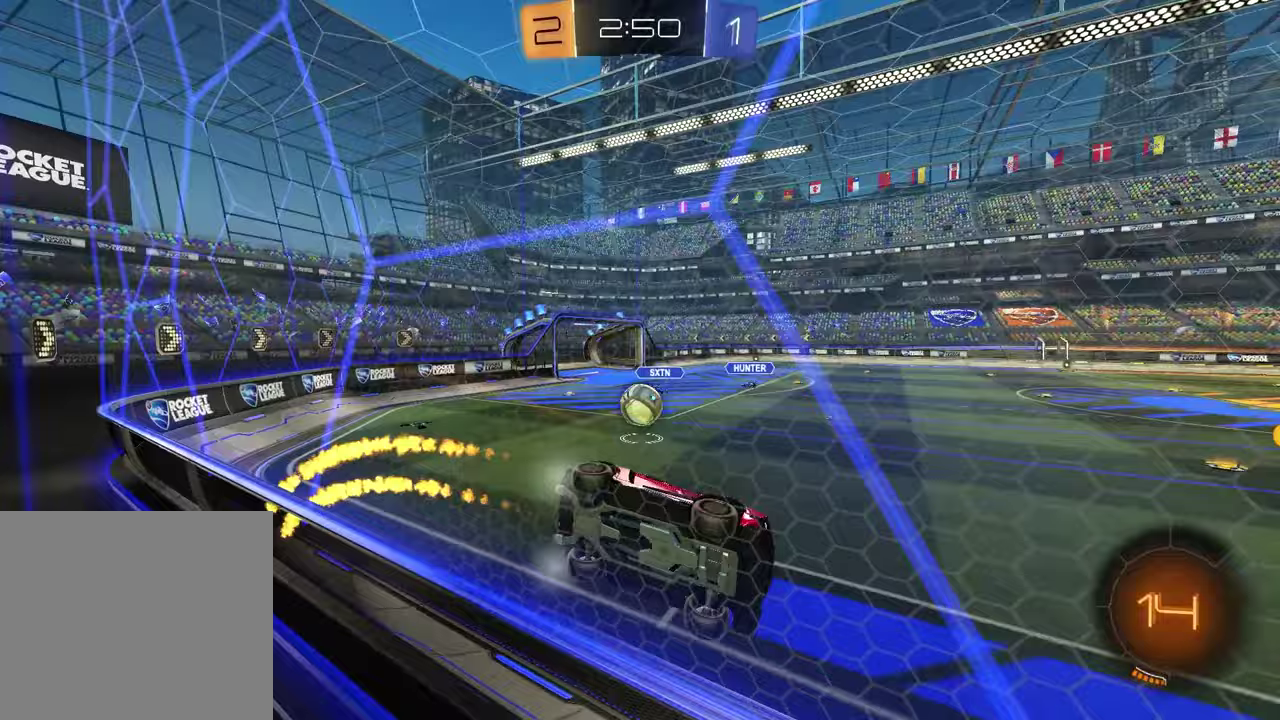
{"buttons": ["R2"], "left_stick": "down-right", "right_stick": "center", "events": [[150, "TRIANGLE", "down"], [233, "TRIANGLE", "up"], [300, "left_stick", "down-right"], [317, "CROSS", "down"], [400, "R2", "up"], [450, "CROSS", "up"], [467, "R2", "down"]]}
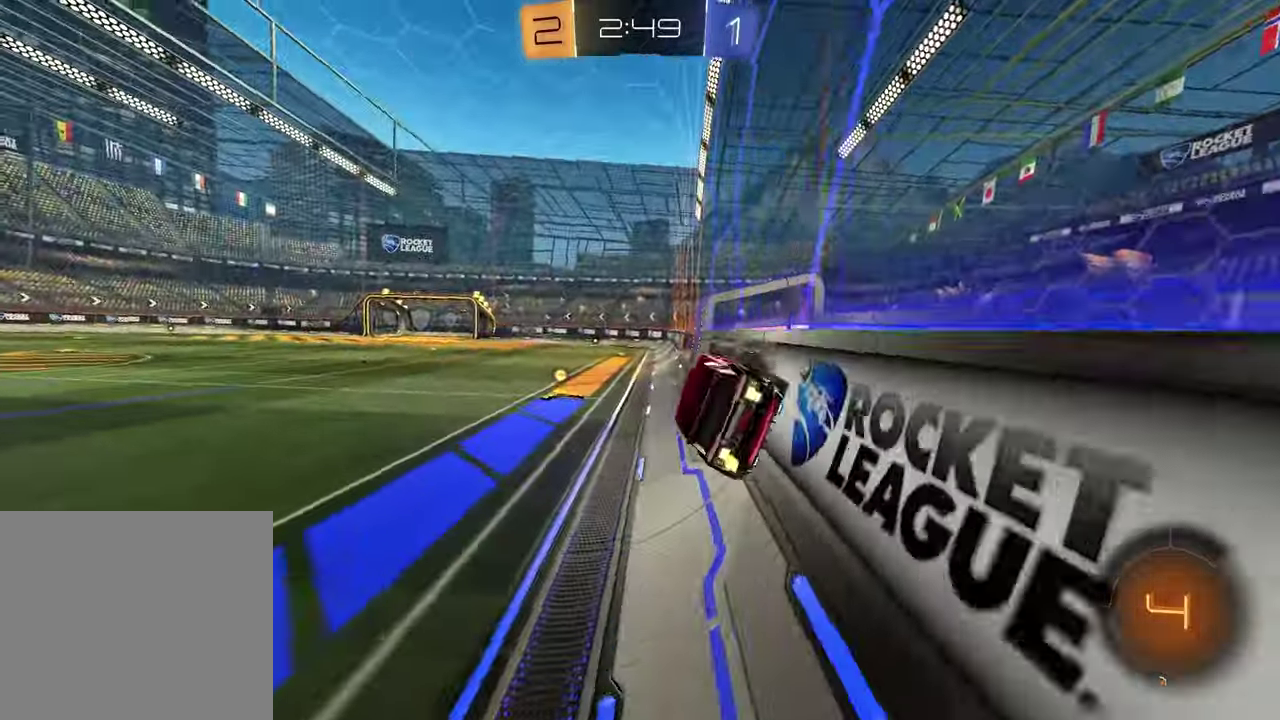
{"buttons": ["CROSS", "R2"], "left_stick": "up", "right_stick": "center", "events": [[17, "TRIANGLE", "down"], [150, "R2", "up"], [150, "TRIANGLE", "up"], [183, "left_stick", "down-left"], [250, "left_stick", "up-left"], [300, "left_stick", "up"], [350, "R2", "down"], [400, "CROSS", "down"]]}
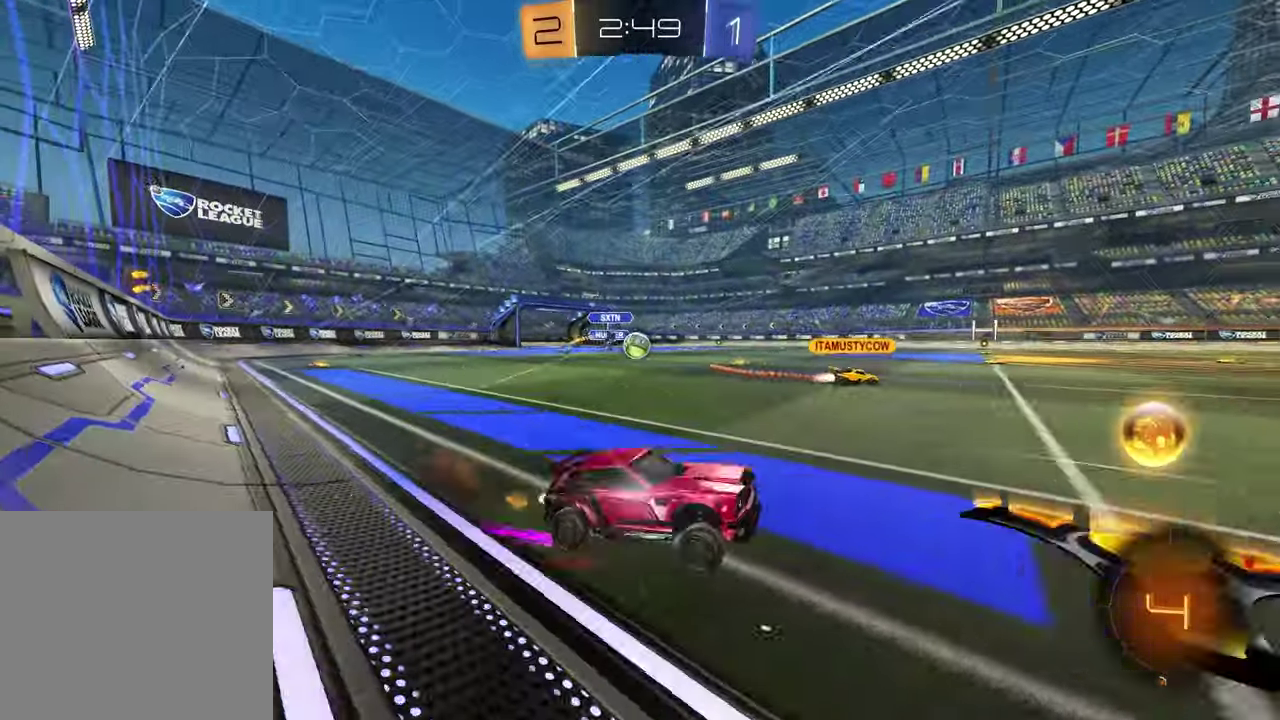
{"buttons": ["R2"], "left_stick": "center", "right_stick": "center", "events": [[17, "CROSS", "up"], [17, "left_stick", "center"]]}
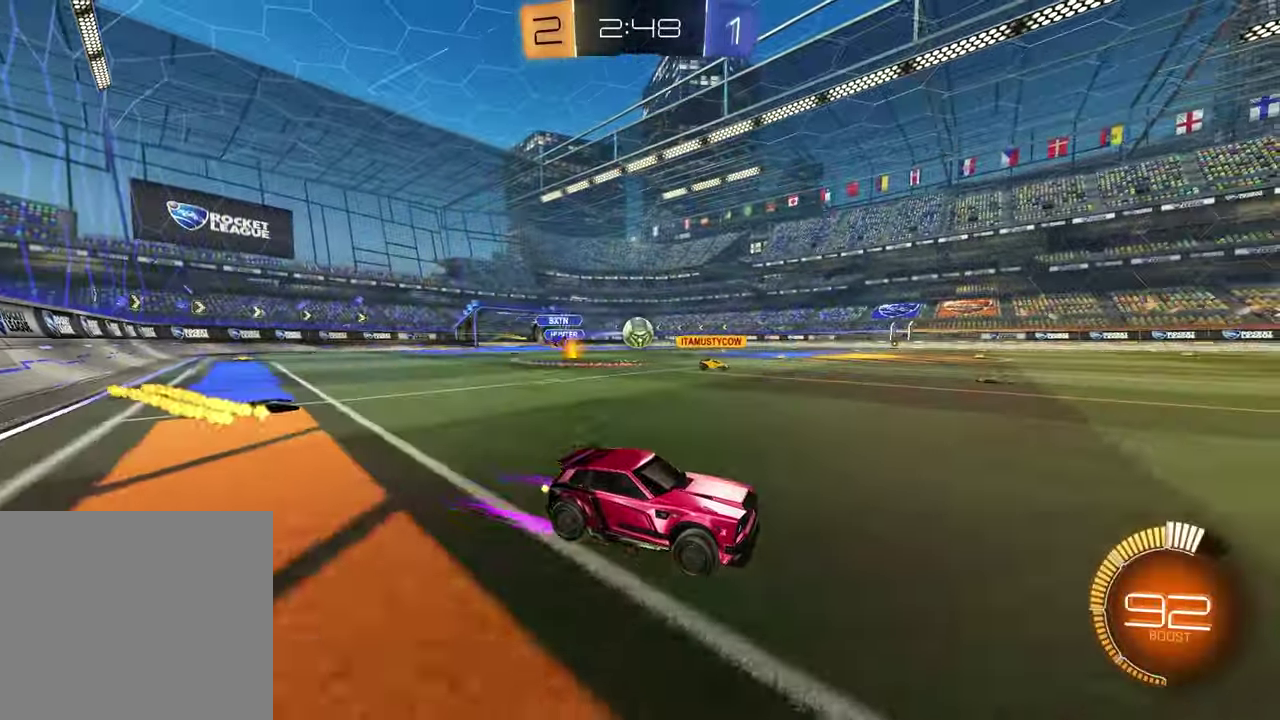
{"buttons": ["R2"], "left_stick": "center", "right_stick": "center", "events": []}
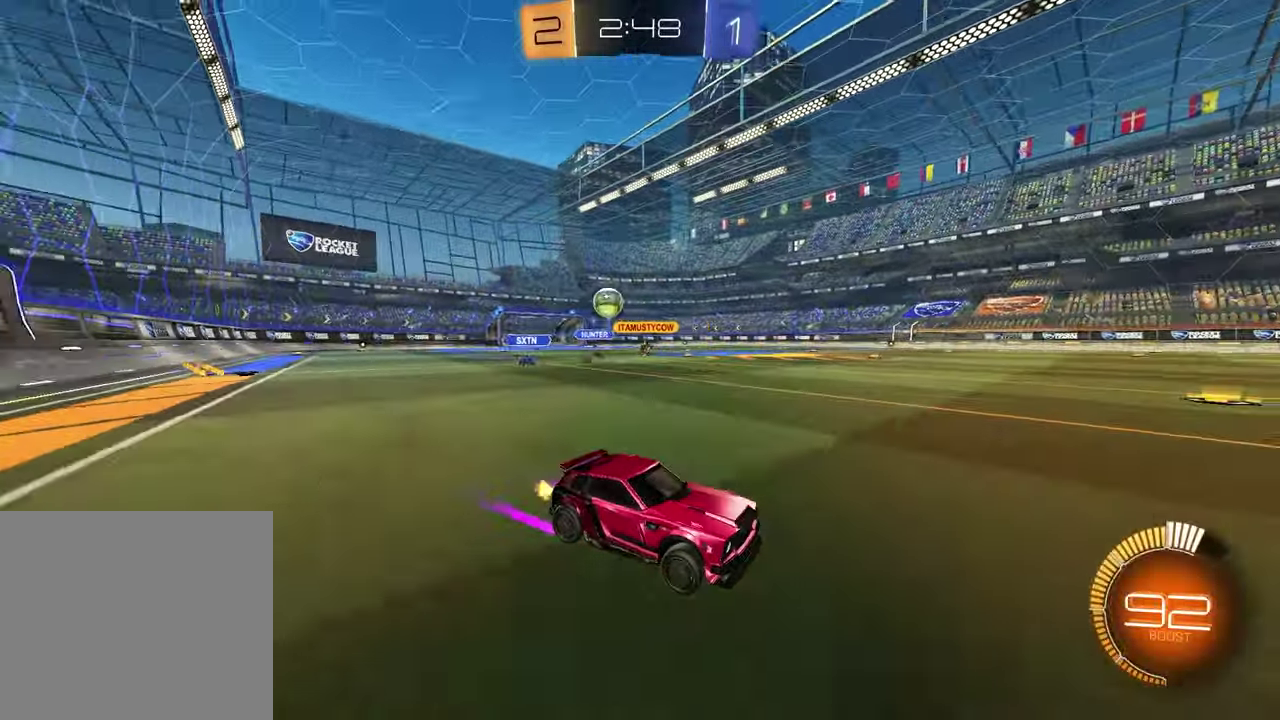
{"buttons": ["R2"], "left_stick": "right", "right_stick": "center", "events": [[267, "left_stick", "right"]]}
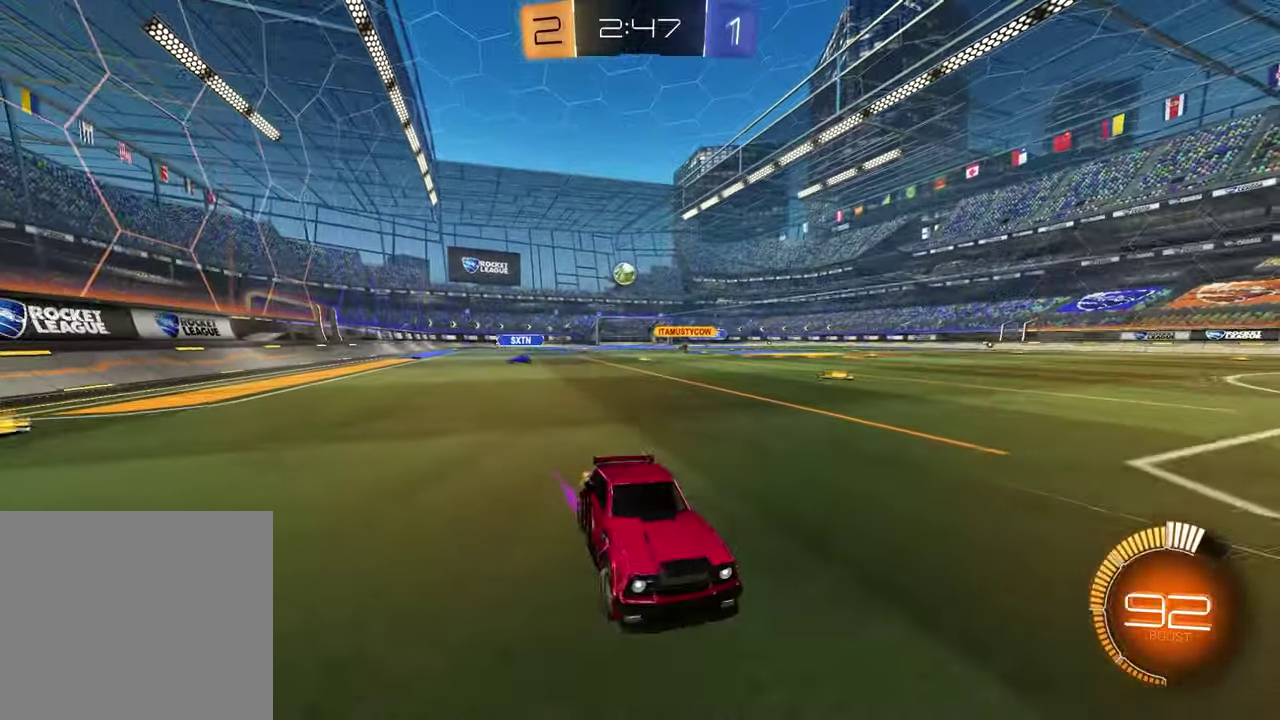
{"buttons": ["R2"], "left_stick": "left", "right_stick": "center", "events": [[67, "left_stick", "center"], [350, "left_stick", "left"]]}
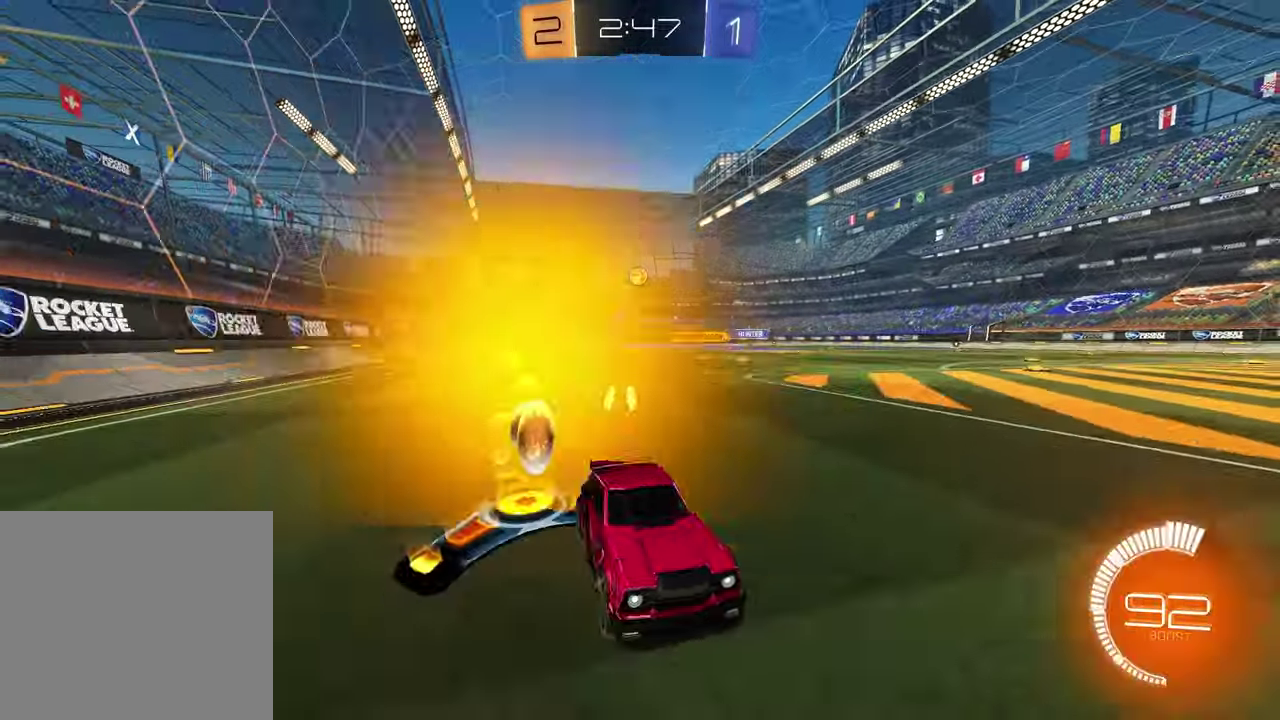
{"buttons": ["R2"], "left_stick": "left", "right_stick": "center", "events": []}
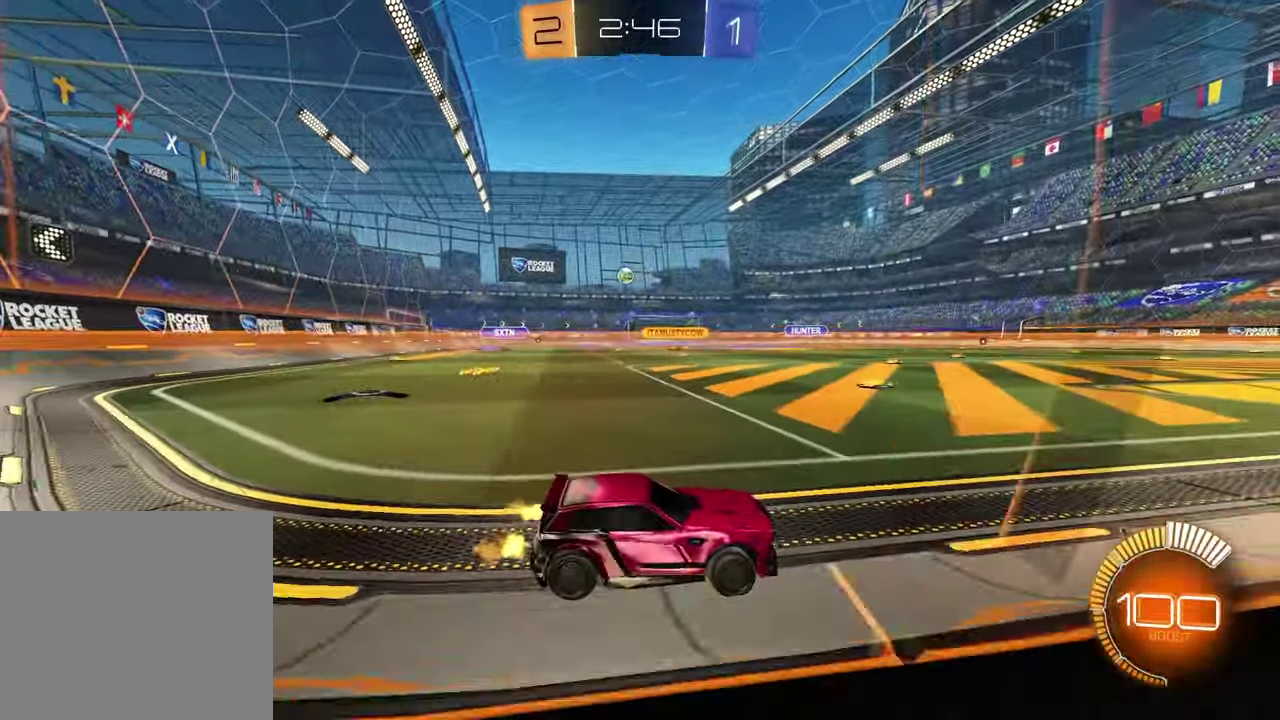
{"buttons": ["R2"], "left_stick": "left", "right_stick": "center", "events": []}
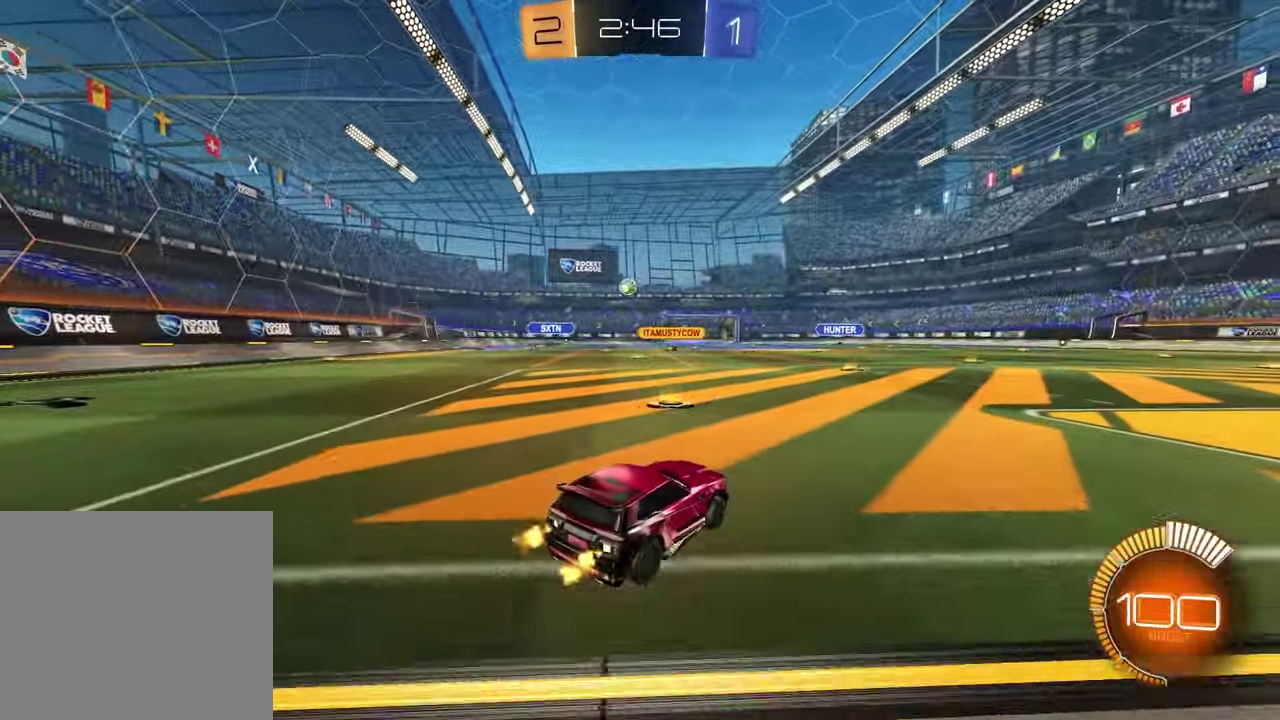
{"buttons": ["R2"], "left_stick": "center", "right_stick": "center", "events": [[117, "left_stick", "center"], [183, "left_stick", "up-right"], [367, "left_stick", "center"]]}
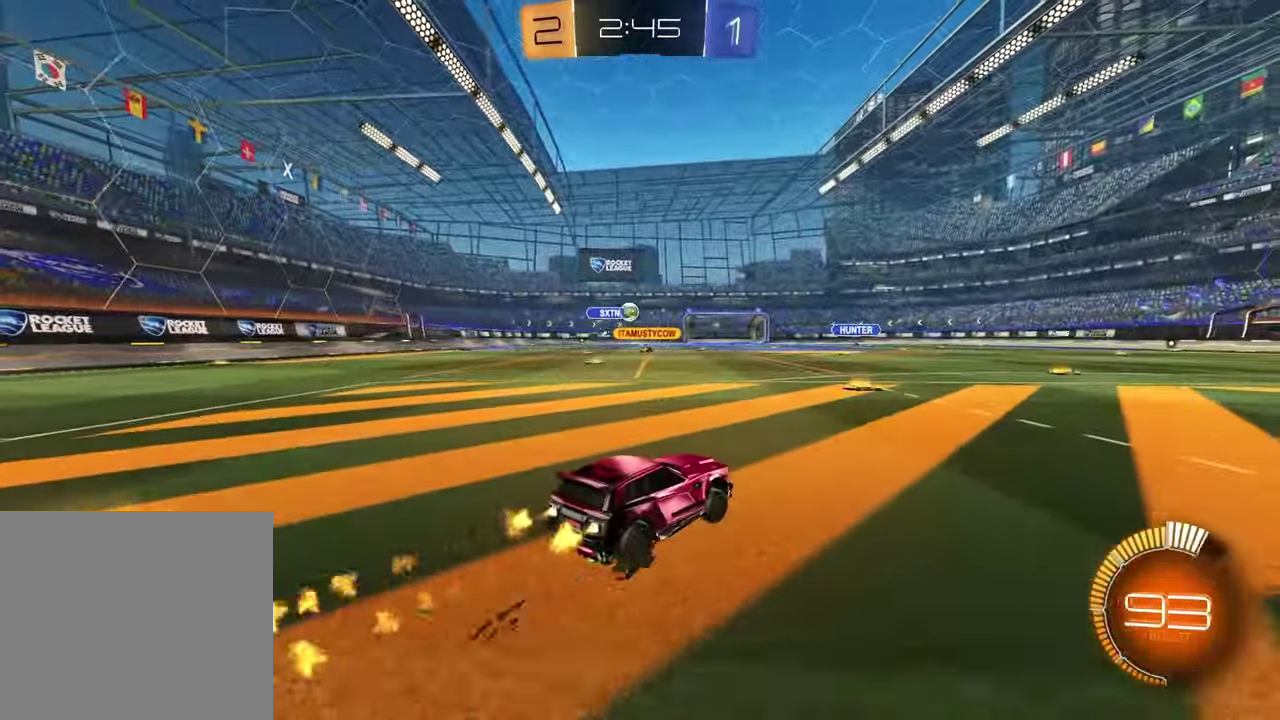
{"buttons": ["R2"], "left_stick": "center", "right_stick": "center", "events": []}
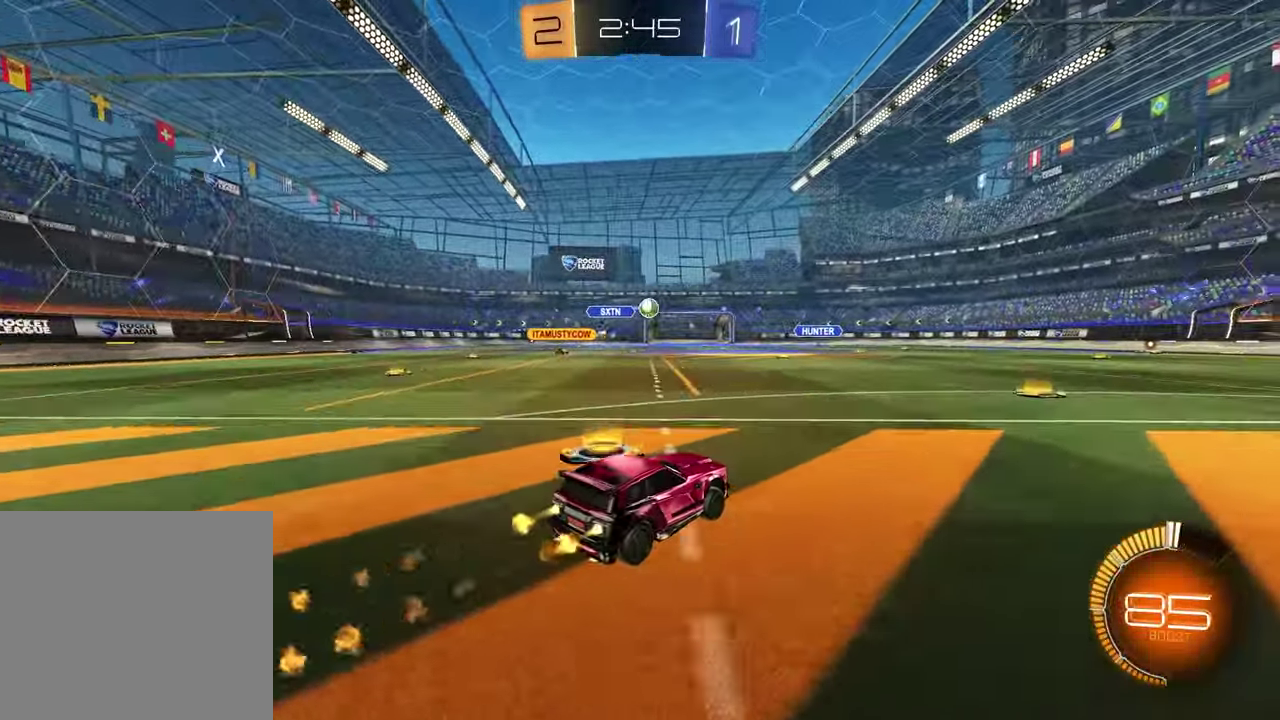
{"buttons": ["L2"], "left_stick": "center", "right_stick": "center", "events": [[67, "left_stick", "up-right"], [200, "R2", "up"], [217, "left_stick", "center"], [333, "L2", "down"]]}
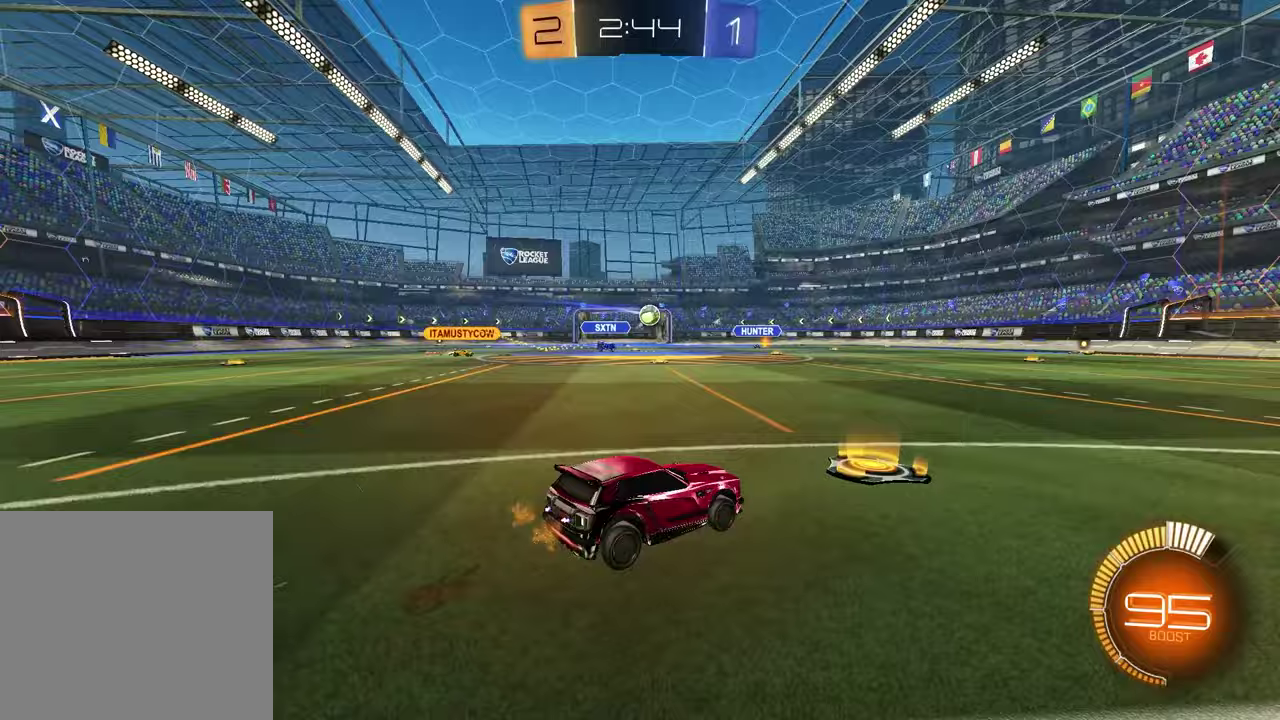
{"buttons": [], "left_stick": "center", "right_stick": "center", "events": [[100, "L2", "up"], [117, "left_stick", "right"], [233, "left_stick", "center"], [317, "left_stick", "left"], [433, "left_stick", "center"]]}
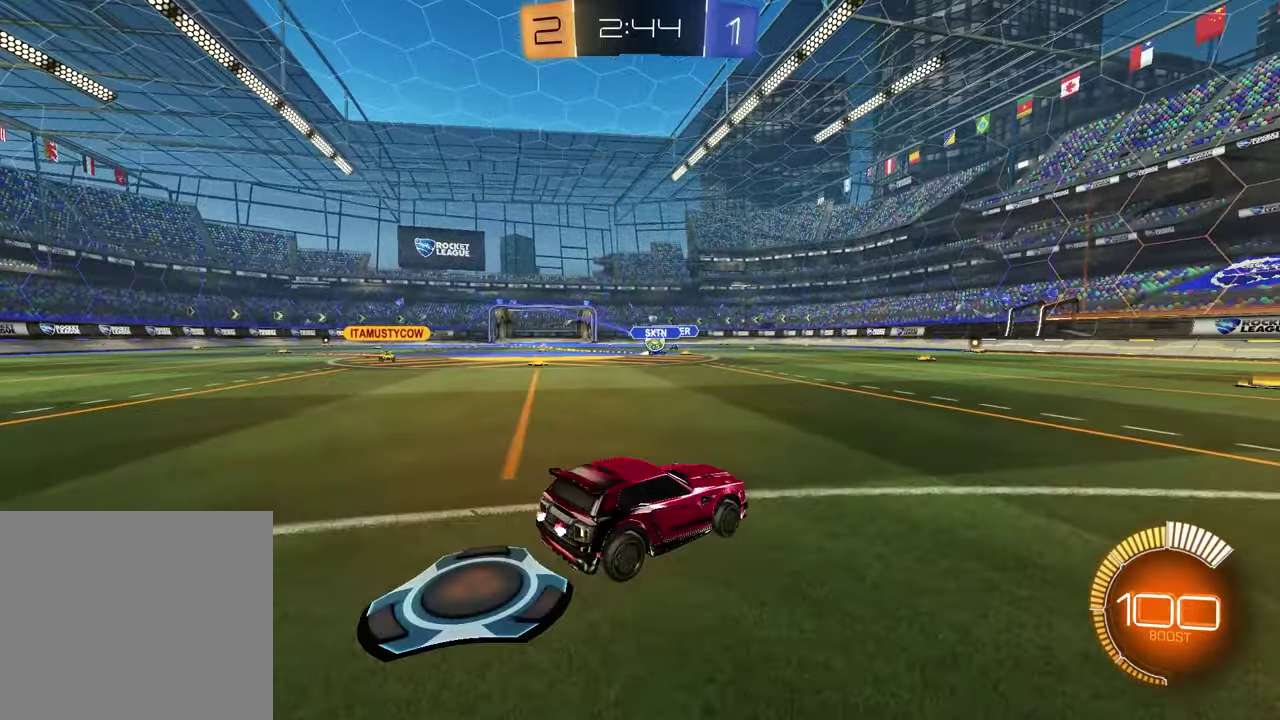
{"buttons": ["R2"], "left_stick": "right", "right_stick": "center", "events": [[33, "left_stick", "right"], [267, "left_stick", "up-right"], [383, "left_stick", "right"], [450, "R2", "down"]]}
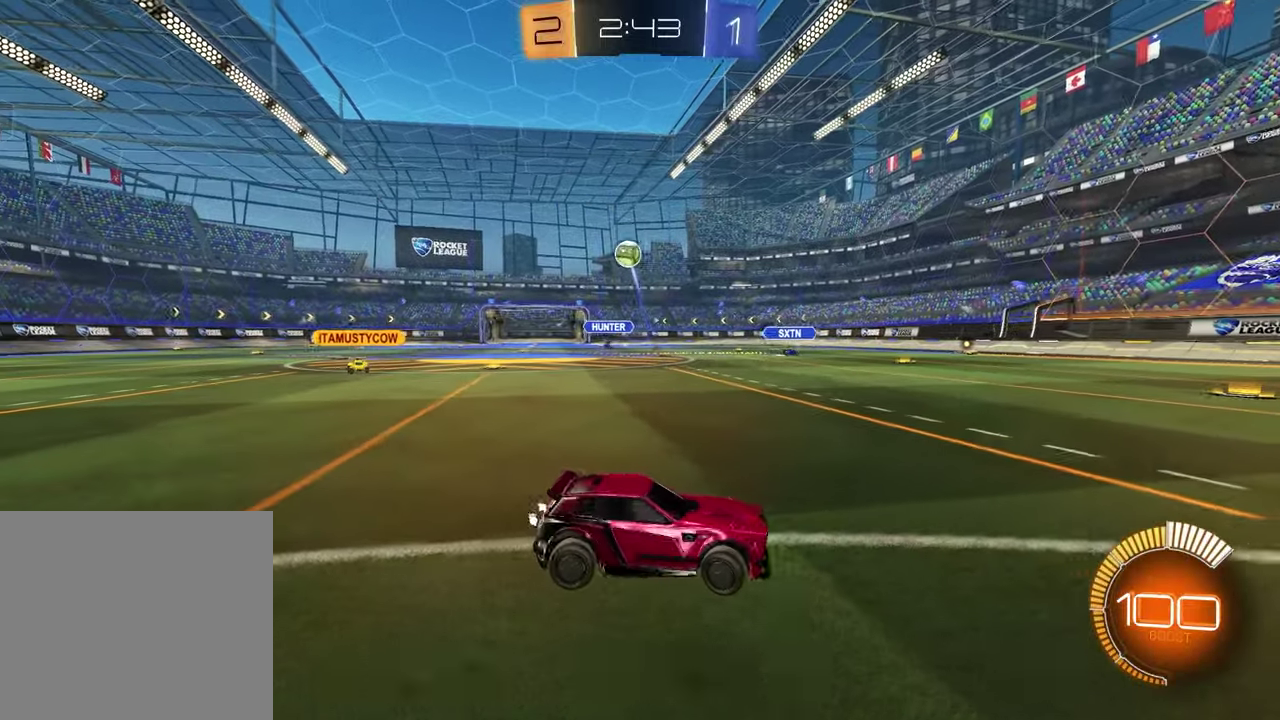
{"buttons": ["R2"], "left_stick": "right", "right_stick": "center", "events": []}